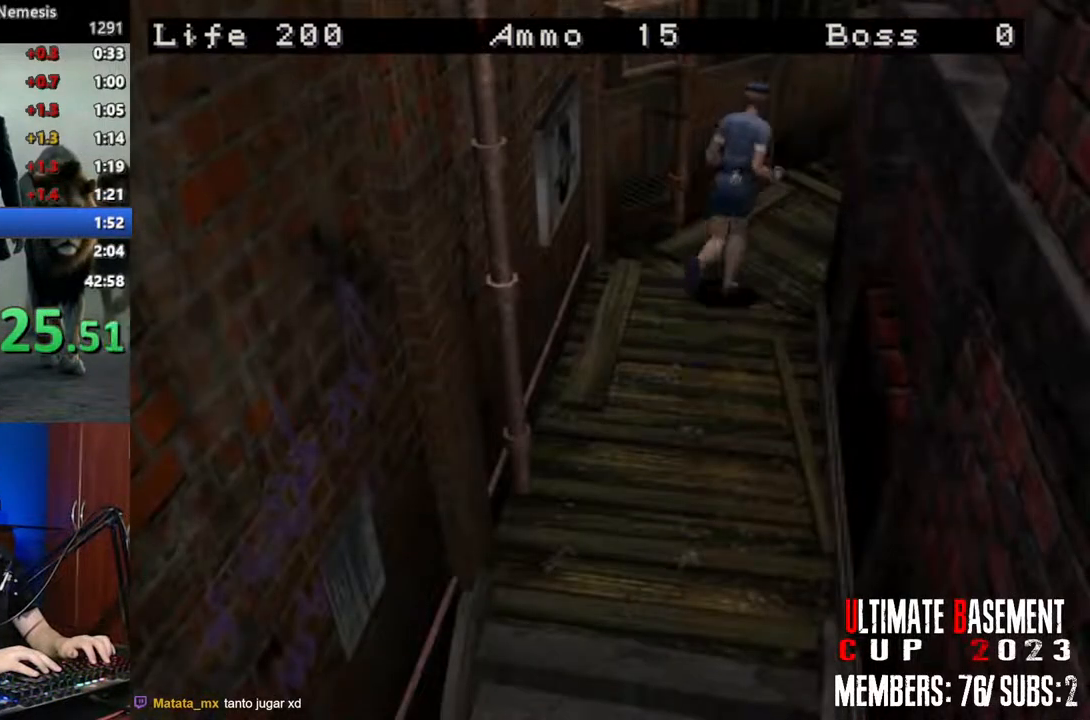
Gameplay with keyboard; each line is a JSON object with the keys held at the frame after it. "events" lists presses ("down") and releases ("up") of "a", "d", "k", "l", "o", "q", "s", "semicolon", "shift", "space" and "w" between this image and that frame as [ms after this image, input, new state], when the widget could be followed in between. No other keys are recorded. Mouse input is not recorded.
{"keys": ["d", "shift", "w"], "events": [[267, "d", "up"], [500, "d", "down"]]}
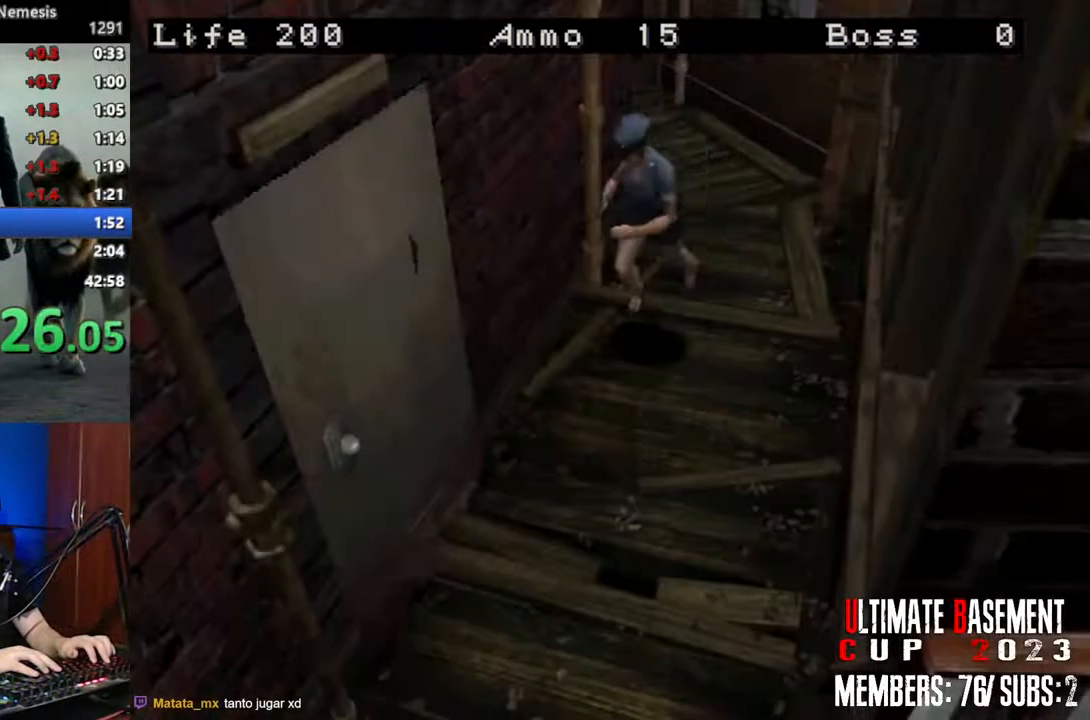
{"keys": ["d", "shift"], "events": [[83, "d", "up"], [83, "semicolon", "down"], [183, "semicolon", "up"], [283, "d", "down"], [283, "semicolon", "down"], [367, "semicolon", "up"], [417, "w", "up"]]}
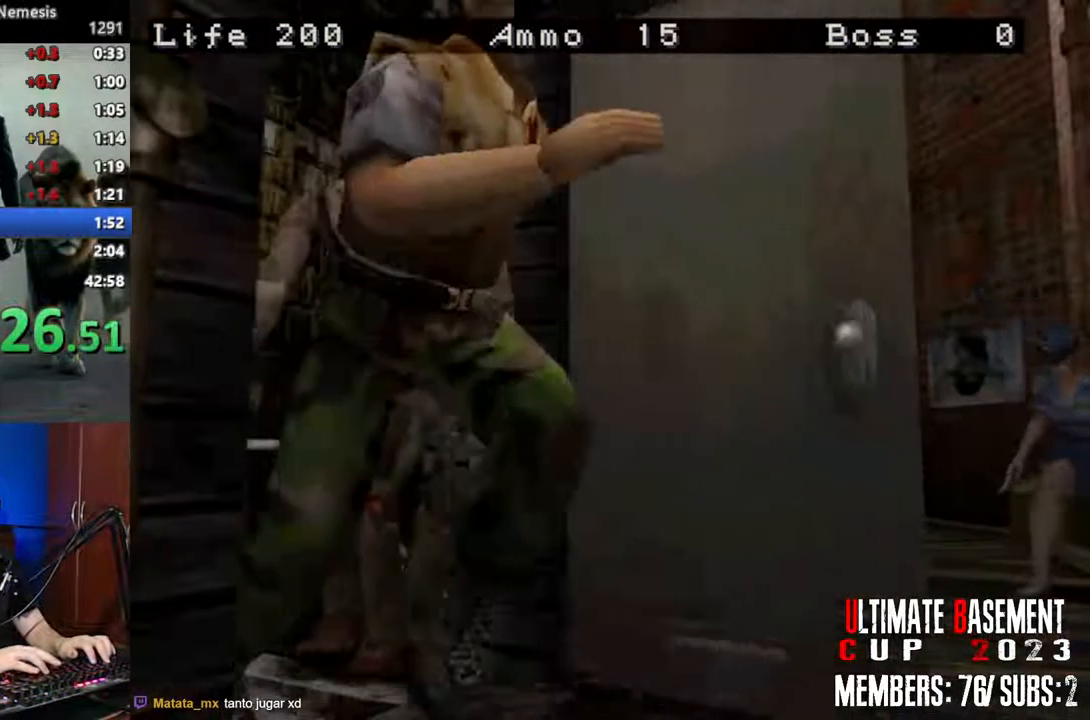
{"keys": ["d", "shift"], "events": []}
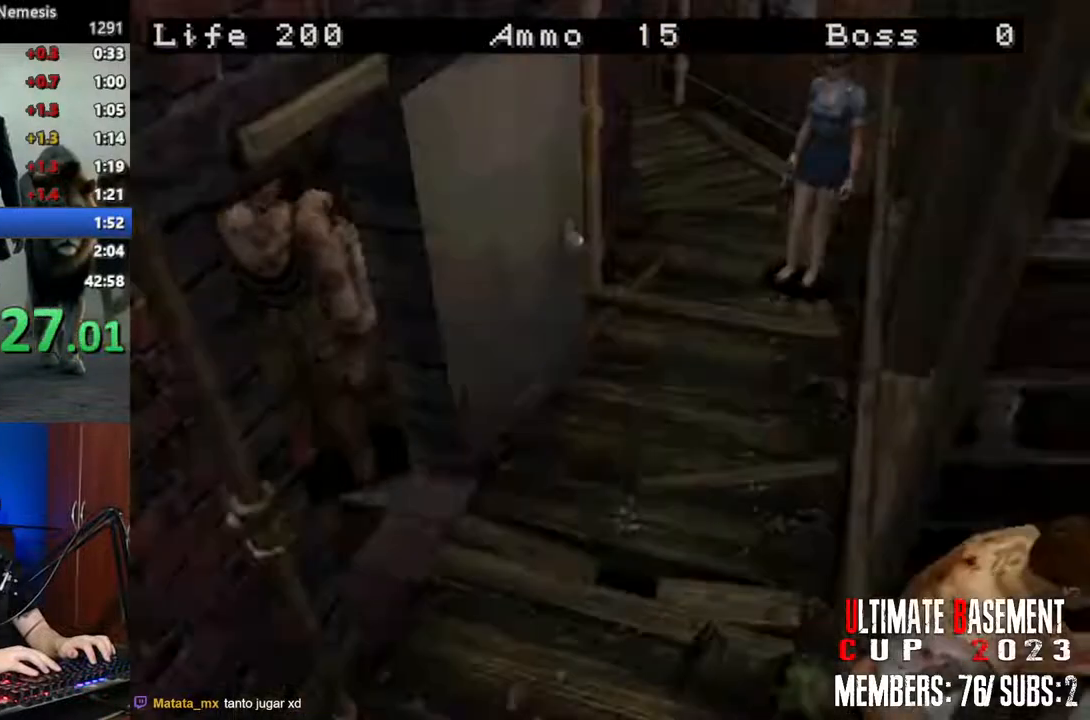
{"keys": ["d", "shift", "w"], "events": [[350, "w", "down"]]}
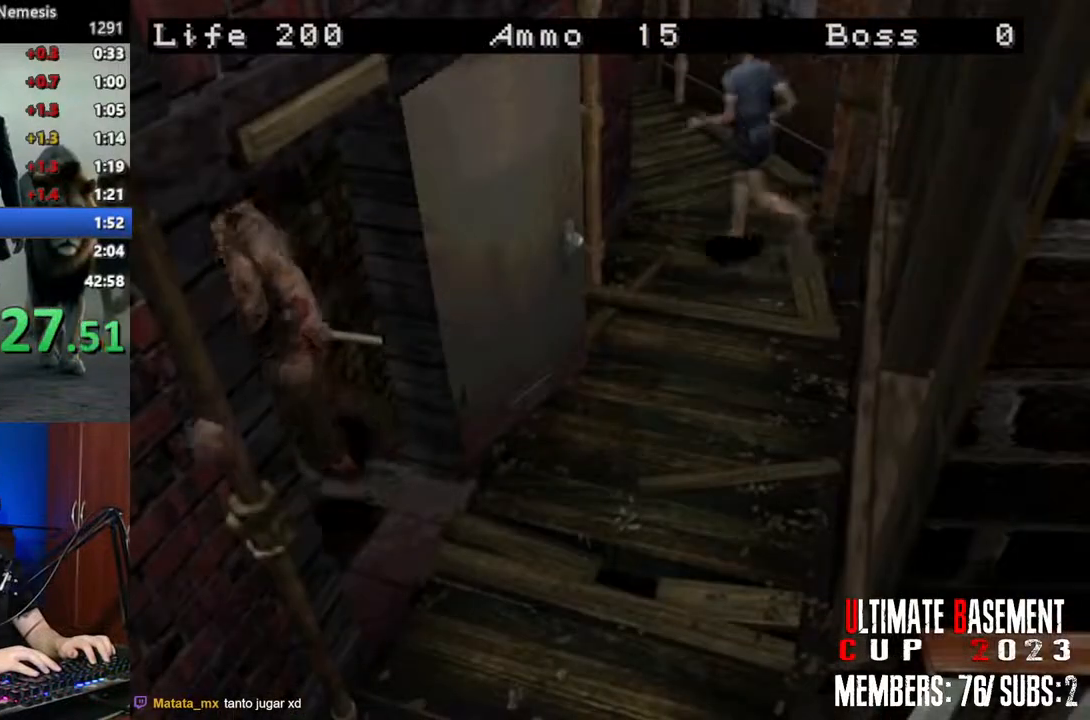
{"keys": ["shift", "w"], "events": [[133, "d", "up"]]}
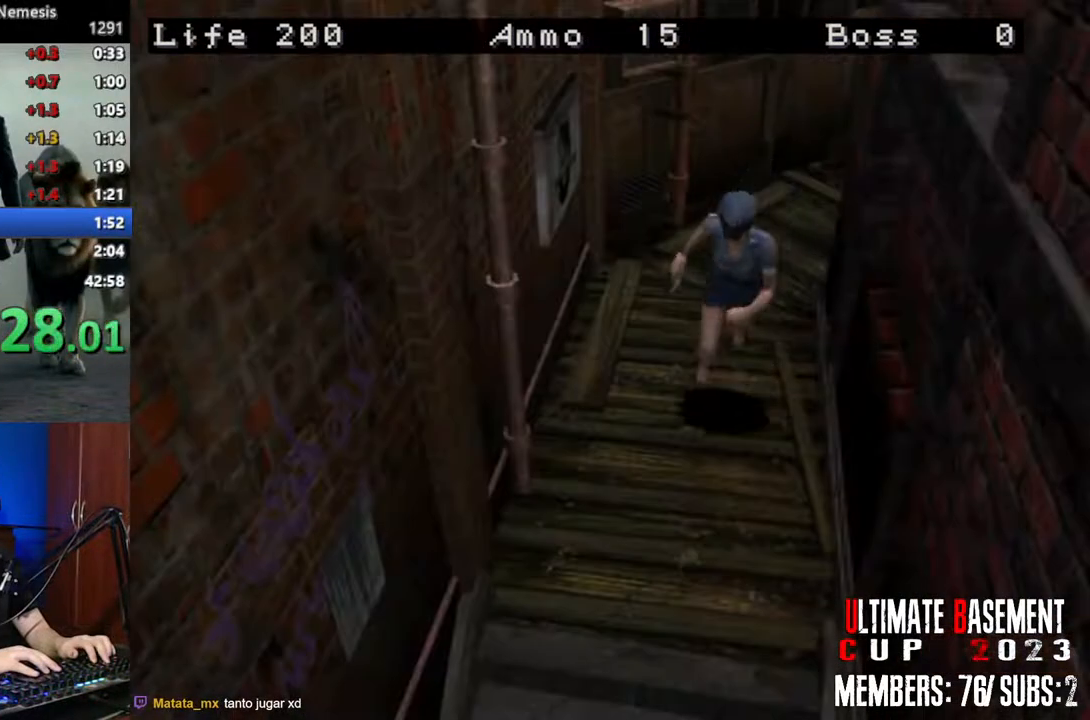
{"keys": ["shift", "w"], "events": []}
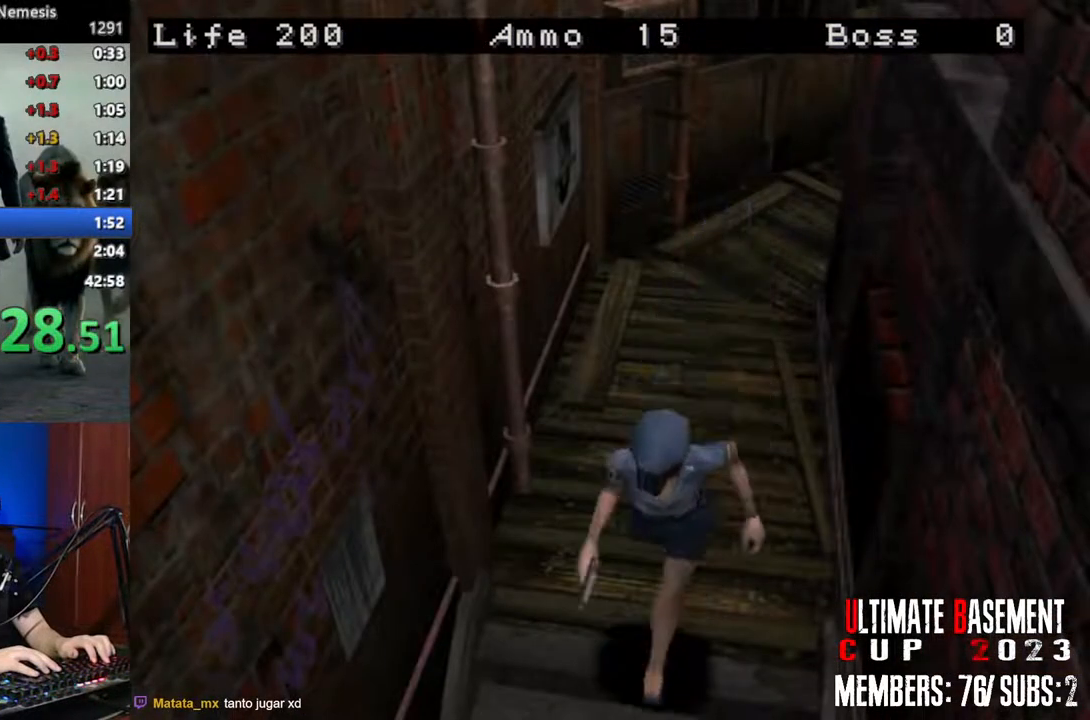
{"keys": ["shift", "w"], "events": []}
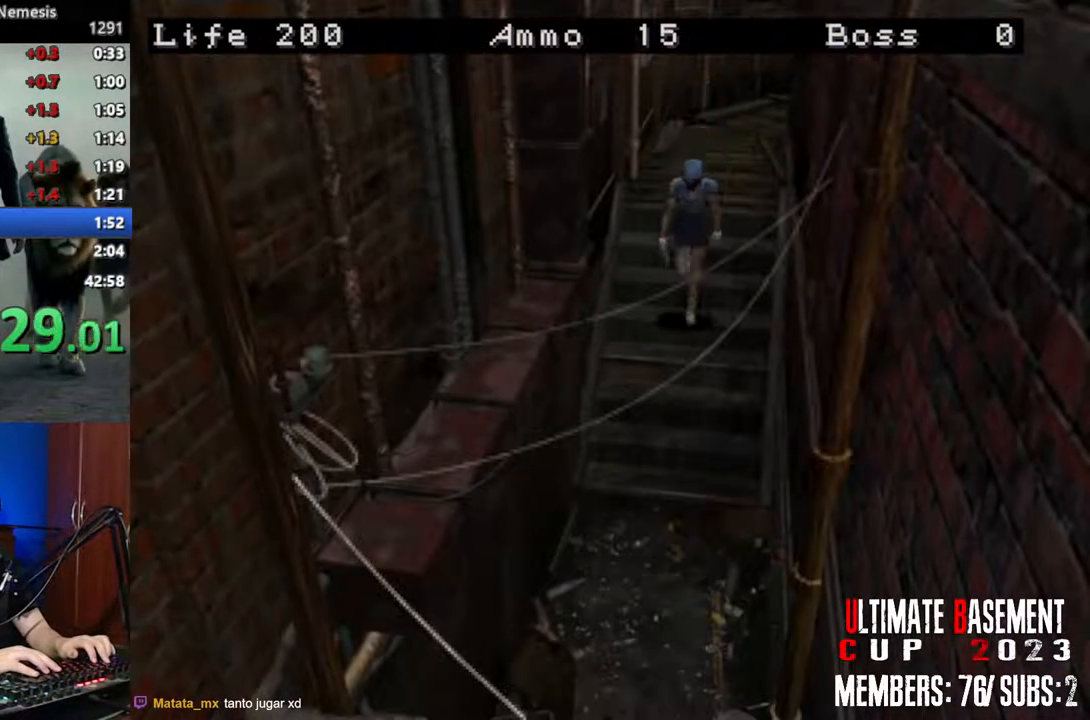
{"keys": ["shift", "w"], "events": []}
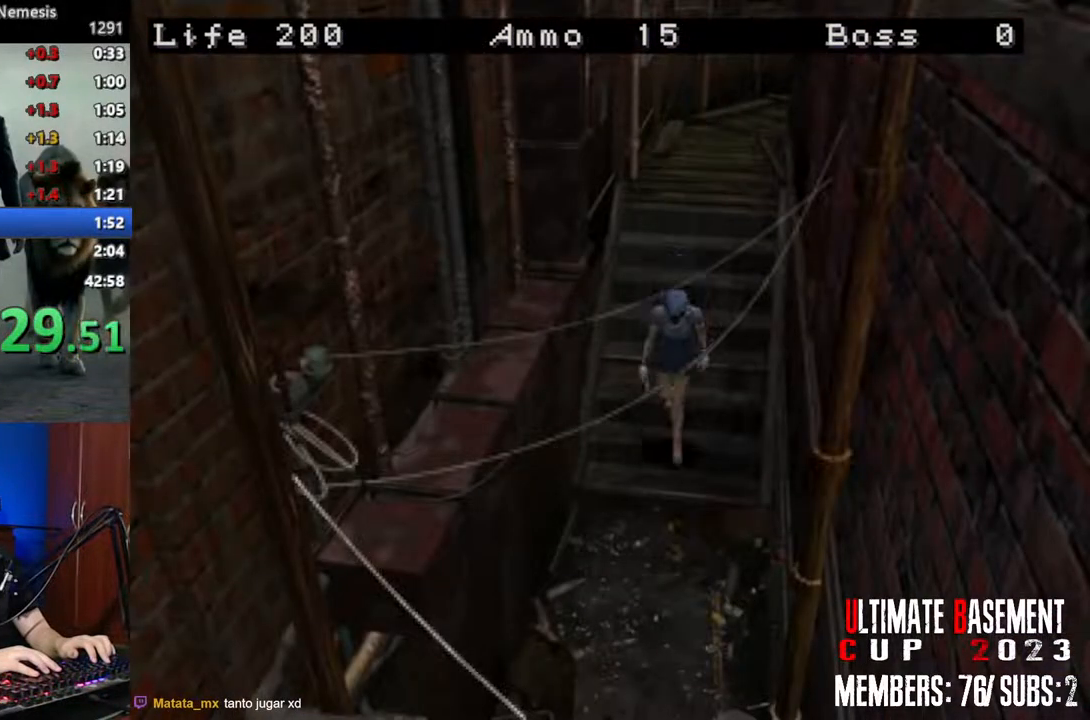
{"keys": ["shift", "w"], "events": []}
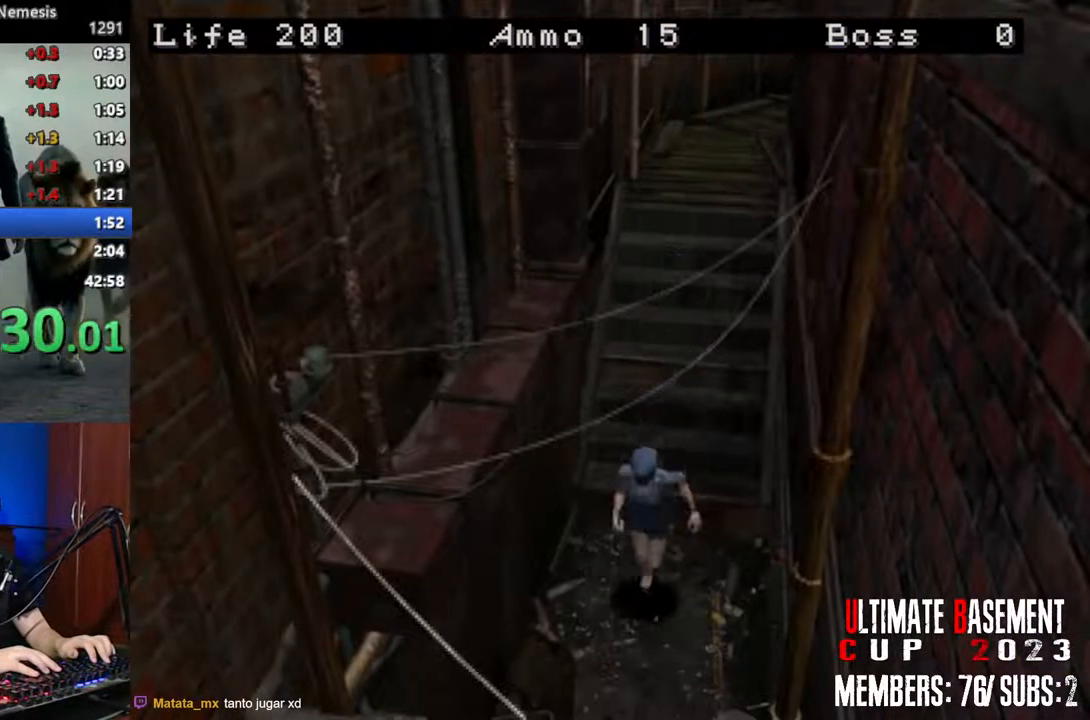
{"keys": ["semicolon", "shift", "w"], "events": [[317, "semicolon", "down"]]}
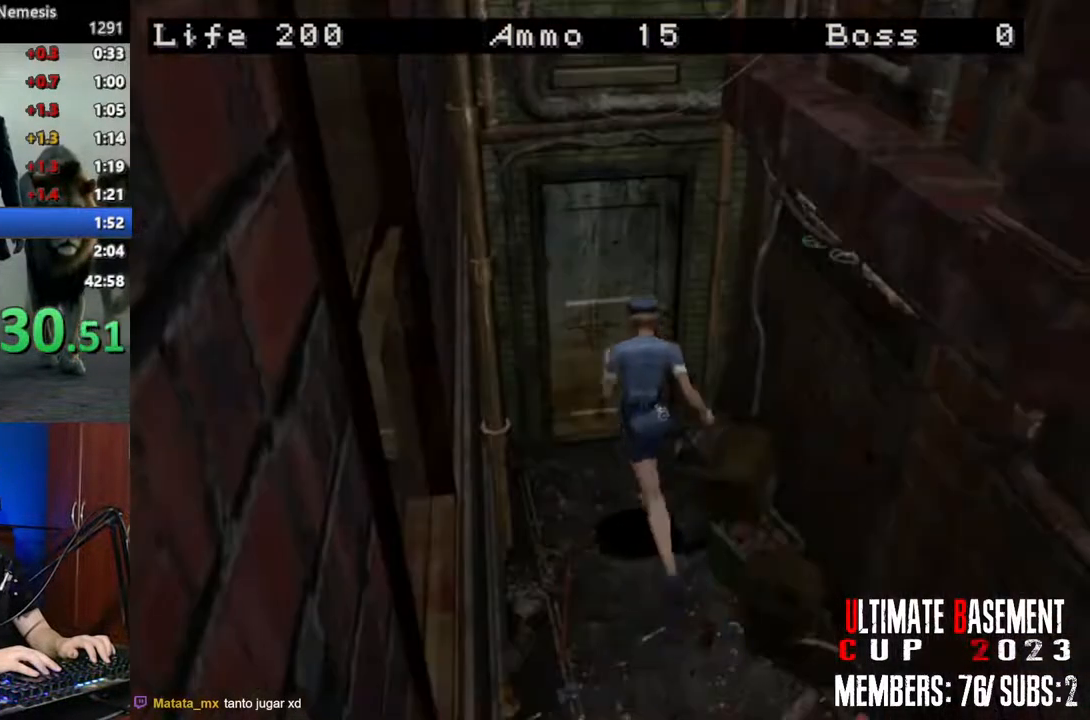
{"keys": ["shift"], "events": [[367, "semicolon", "up"], [417, "w", "up"]]}
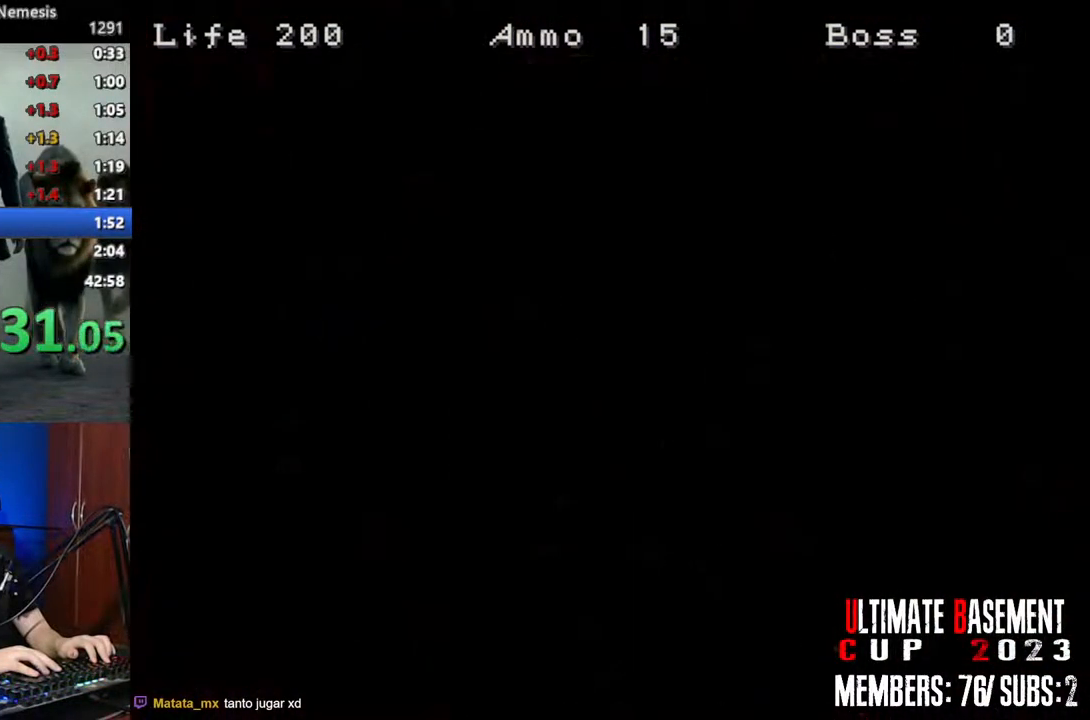
{"keys": ["s"], "events": [[17, "shift", "up"], [67, "space", "down"], [150, "space", "up"], [433, "s", "down"]]}
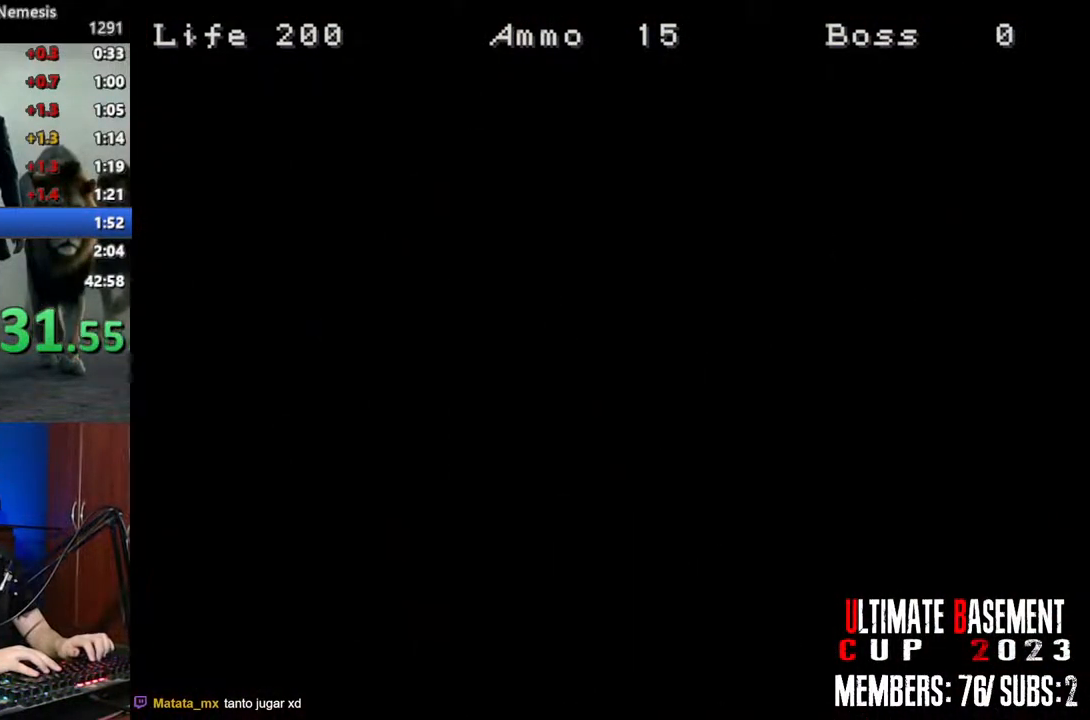
{"keys": ["s", "semicolon", "shift"], "events": [[217, "shift", "down"], [300, "semicolon", "down"]]}
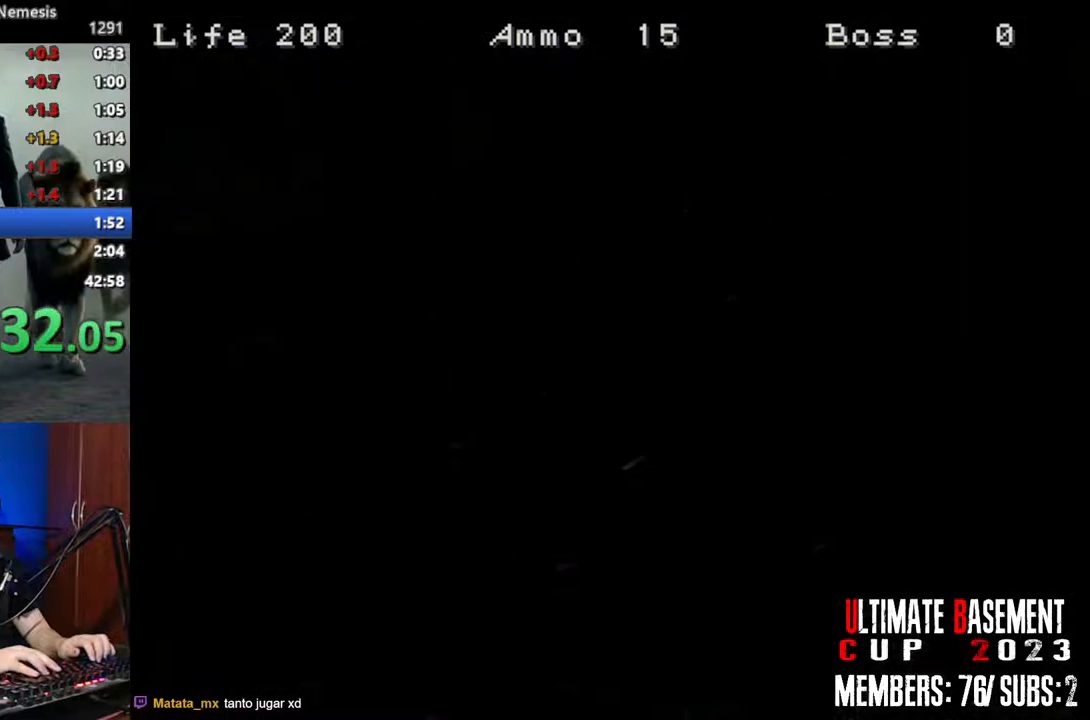
{"keys": ["shift", "w"], "events": [[50, "semicolon", "up"], [83, "s", "up"], [183, "space", "down"], [283, "space", "up"], [467, "w", "down"]]}
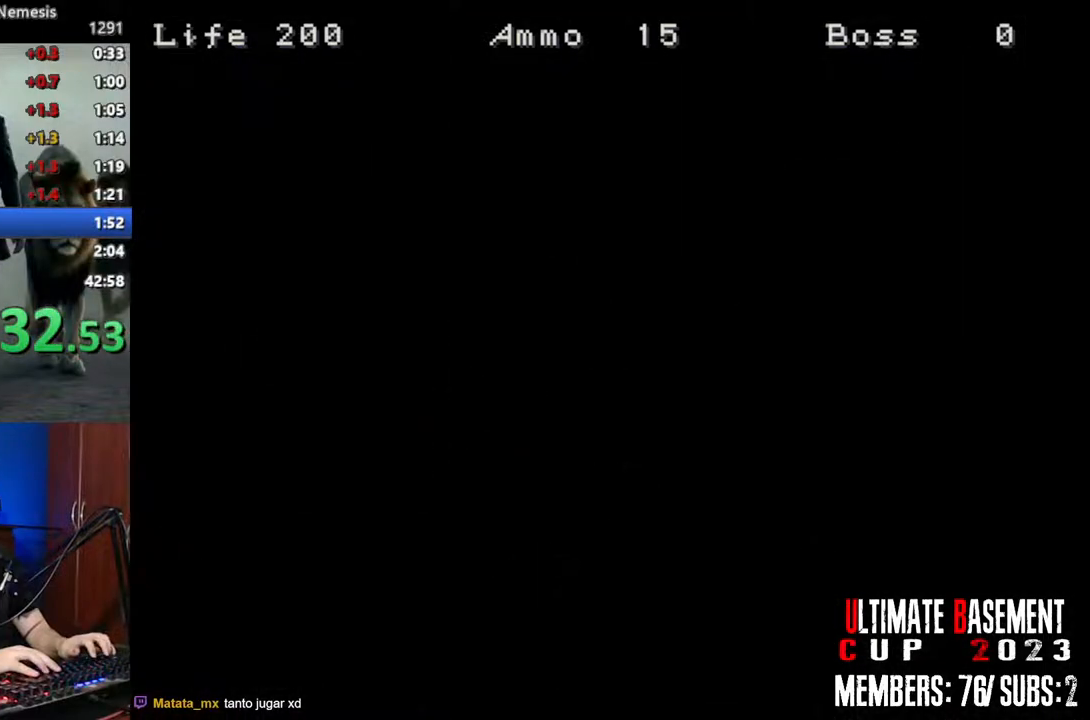
{"keys": ["shift", "w"], "events": []}
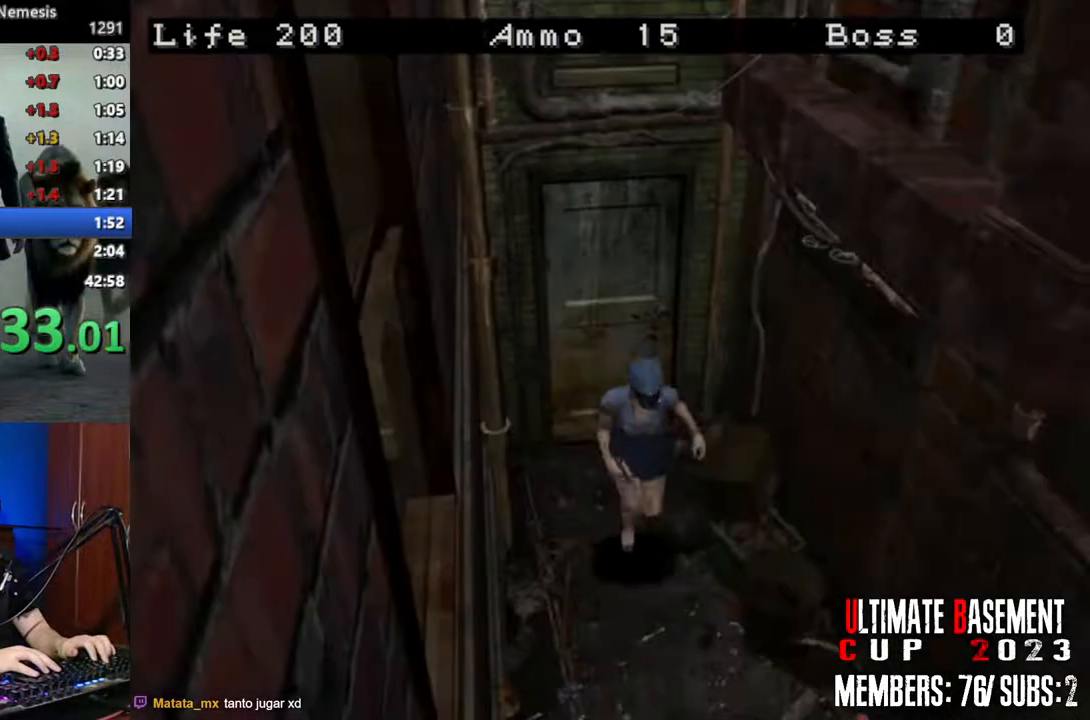
{"keys": ["shift", "w"], "events": []}
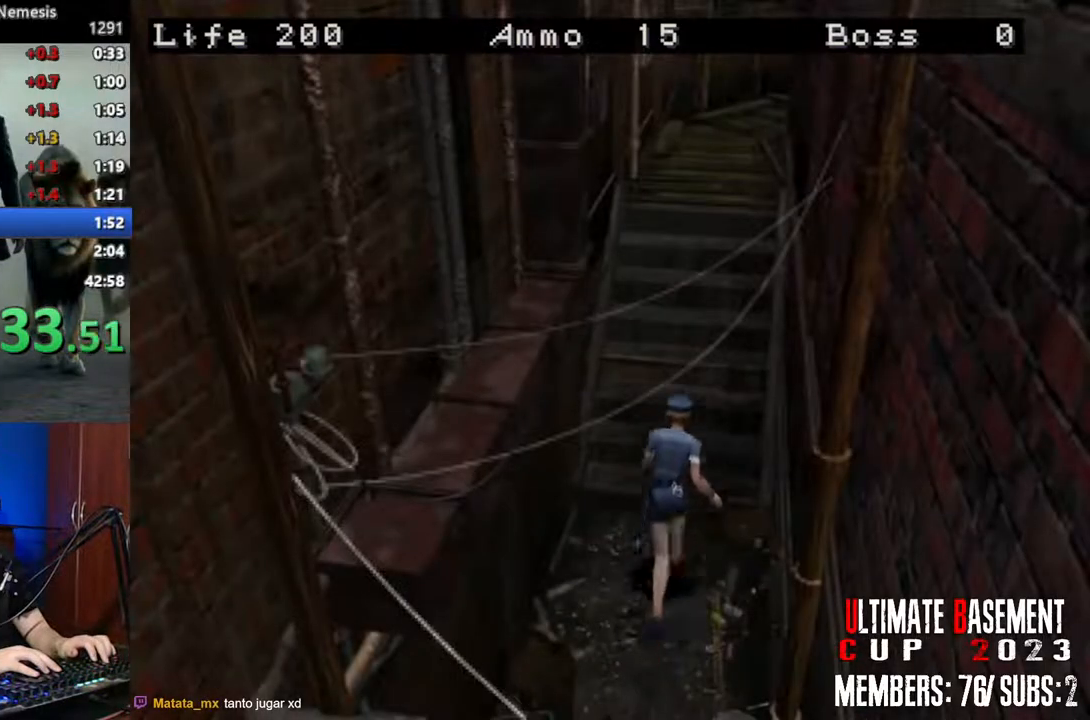
{"keys": ["shift", "w"], "events": []}
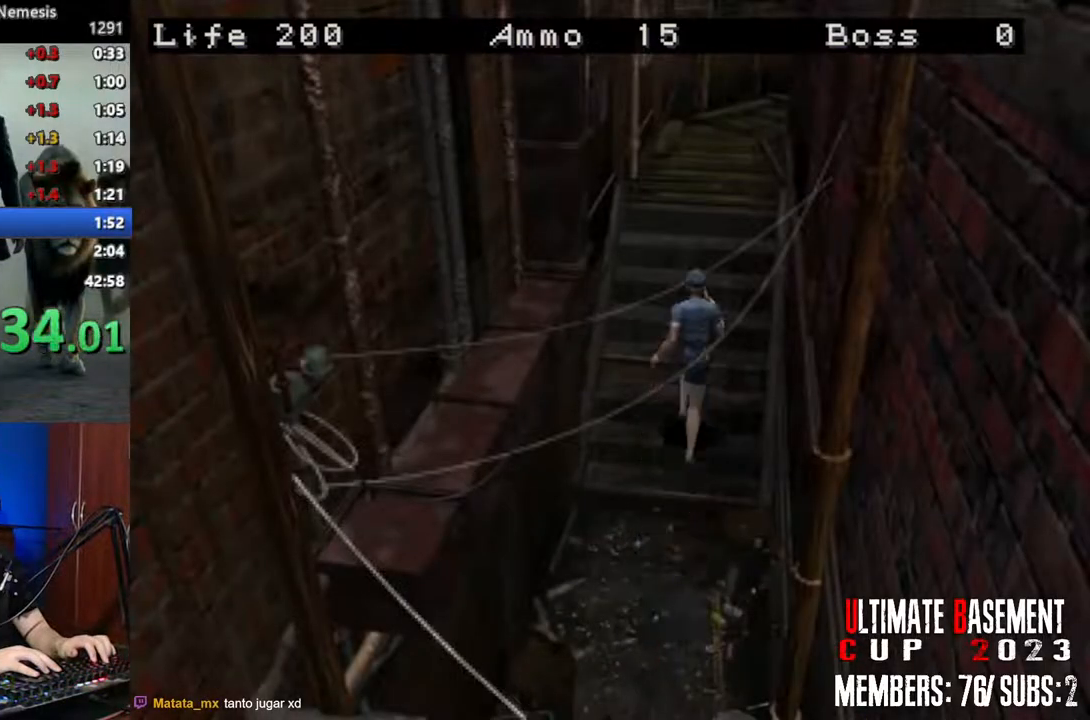
{"keys": ["shift", "w"], "events": []}
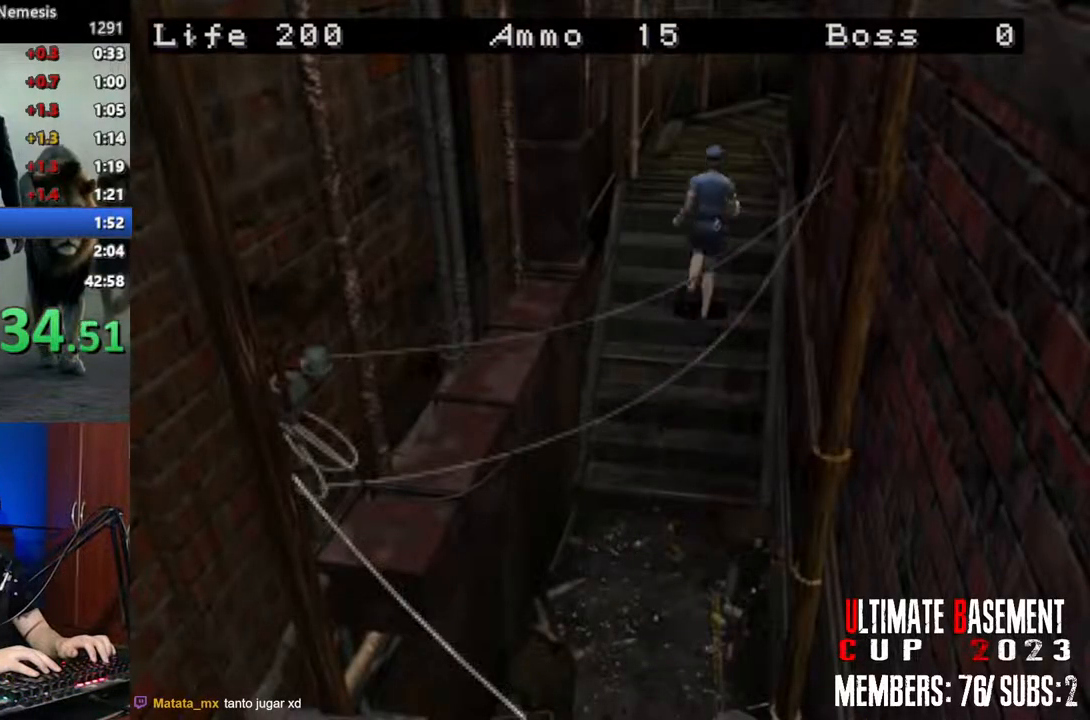
{"keys": ["s"], "events": [[117, "shift", "up"], [117, "w", "up"], [217, "s", "down"], [267, "shift", "down"], [350, "shift", "up"]]}
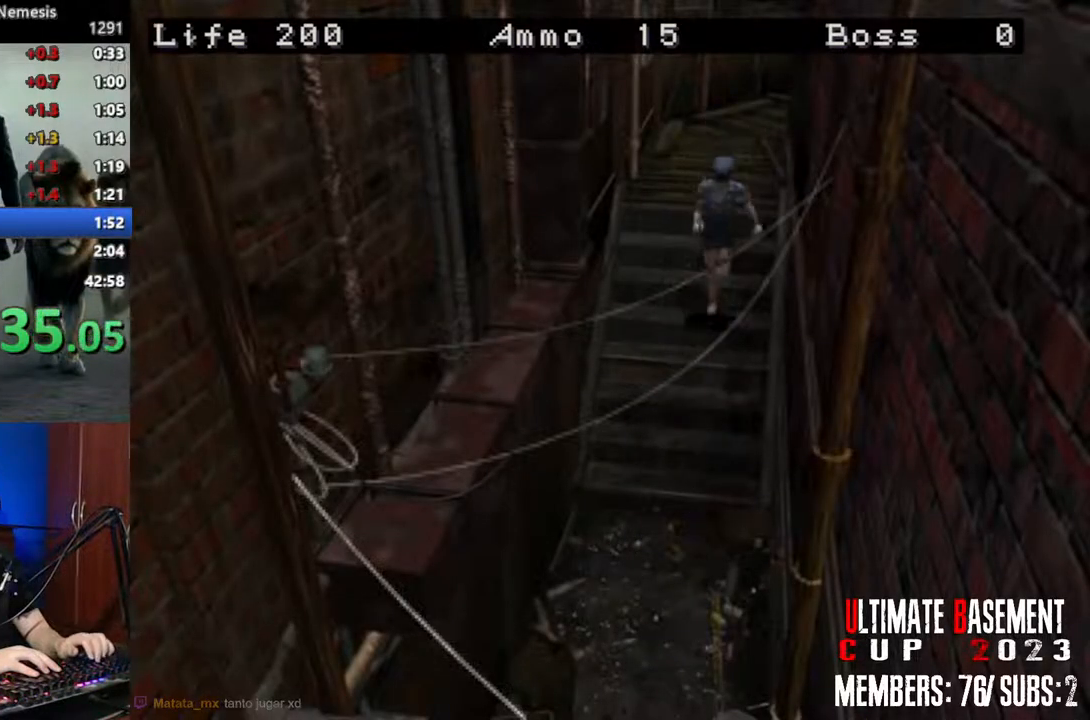
{"keys": ["shift", "w"], "events": [[50, "shift", "down"], [133, "s", "up"], [233, "w", "down"]]}
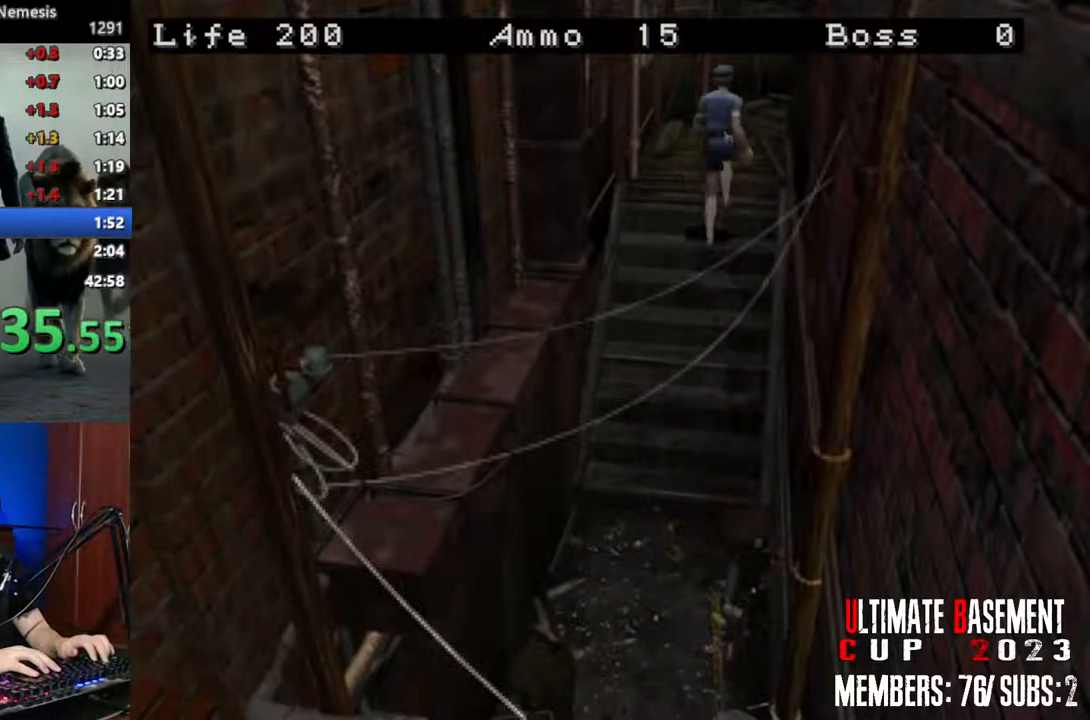
{"keys": ["shift", "w"], "events": []}
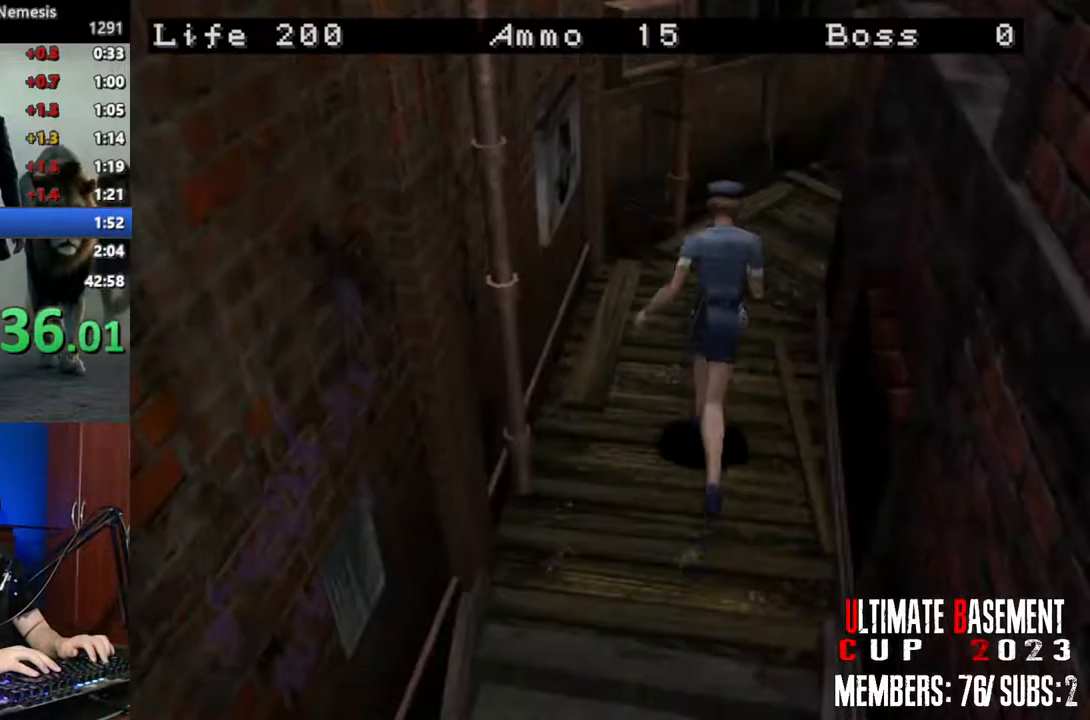
{"keys": ["shift", "w"], "events": []}
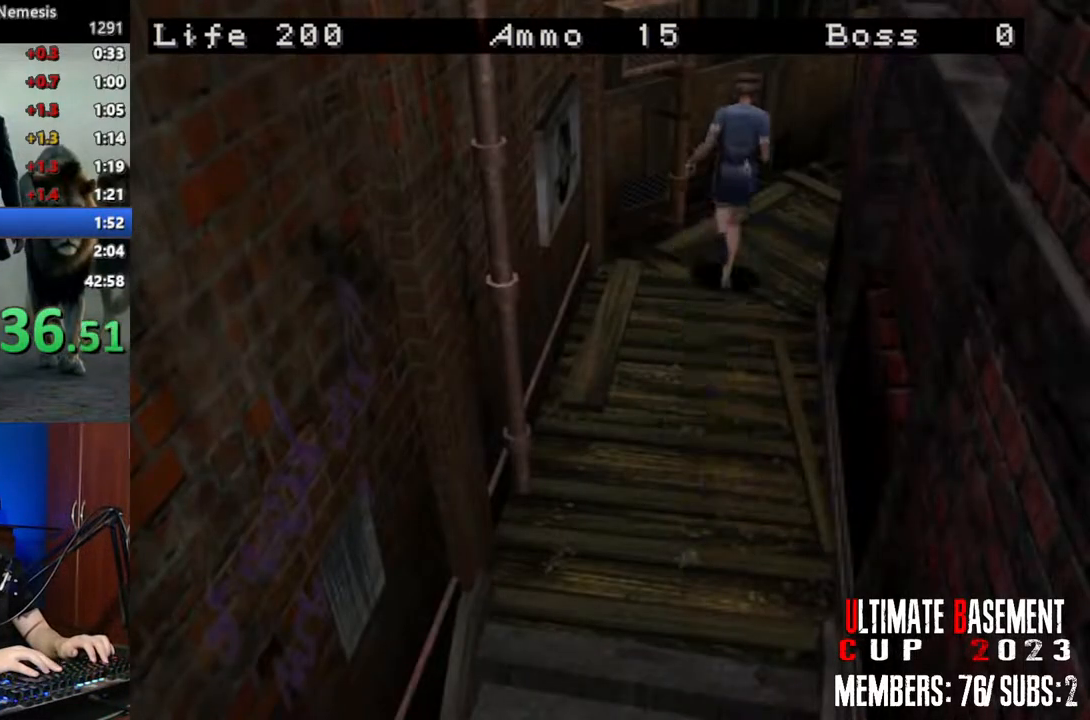
{"keys": ["d", "shift", "w"], "events": [[50, "d", "down"]]}
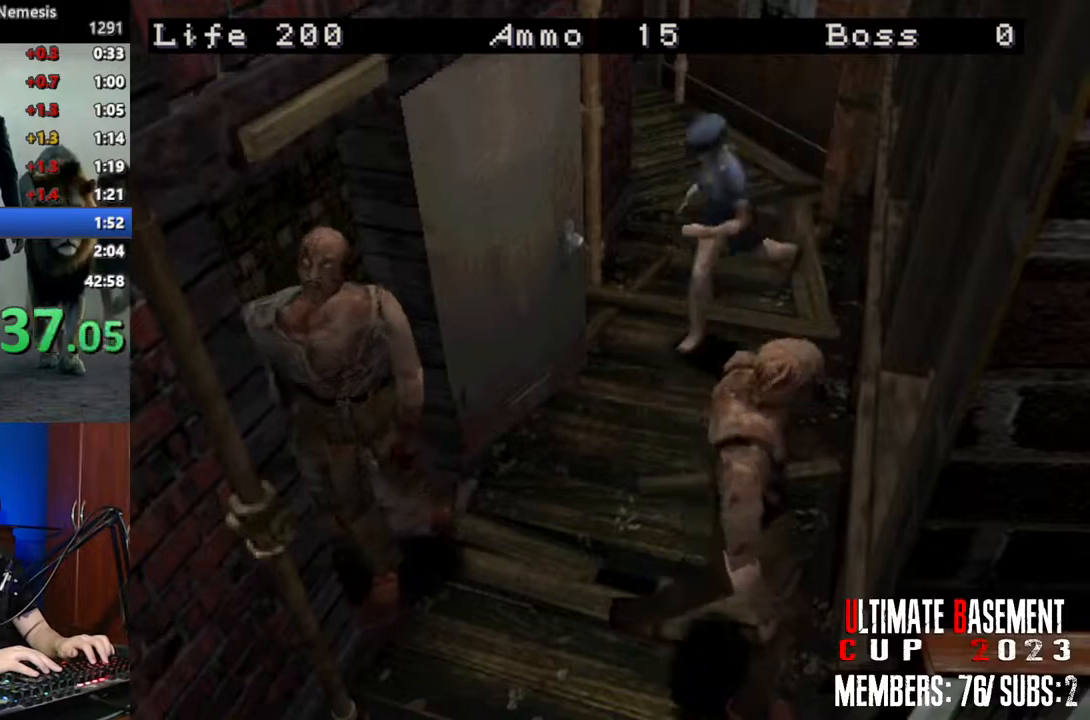
{"keys": ["shift"], "events": [[67, "d", "up"], [200, "w", "up"]]}